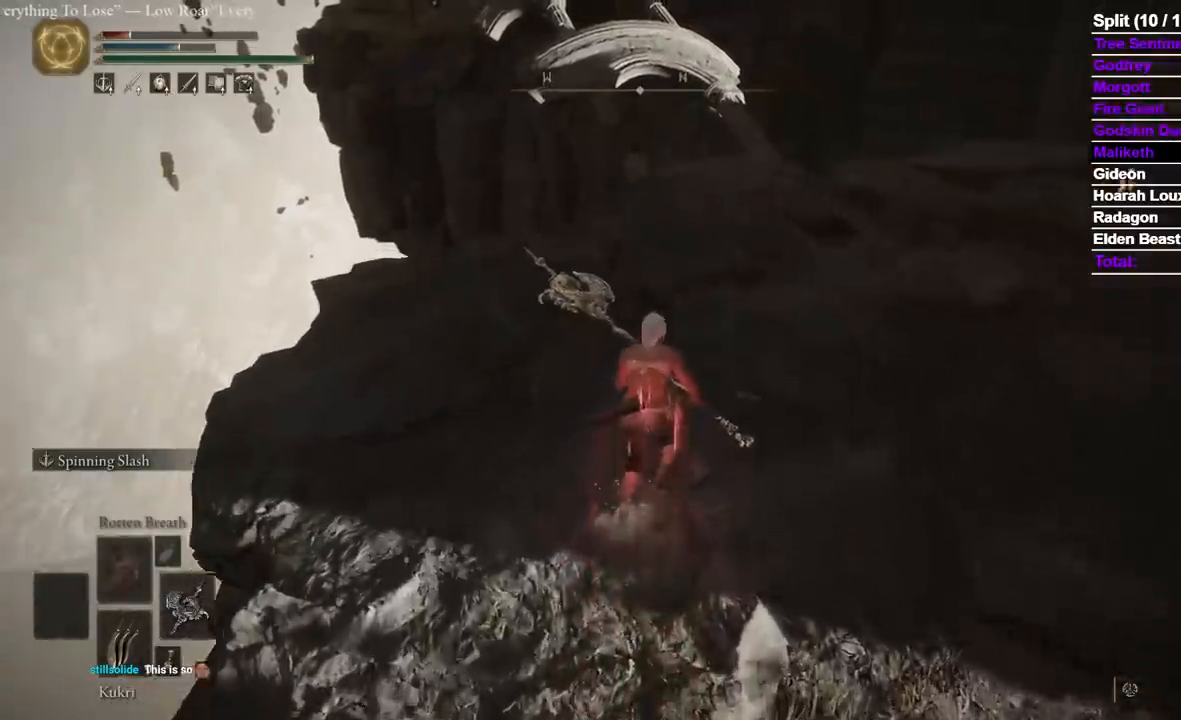
Gameplay with a controller (Xbox layout); each line is a JSON object with the inputs held at the frame after it (dt_ms = milliseconds from this image to that frame). "events" lists button and stick changes between this image and that frame as [ms after this image, input, new state], when the widget could be followed in between. Not read: R2 X.
{"dt_ms": 500, "buttons": ["B"], "left_stick": "up", "right_stick": "center", "events": []}
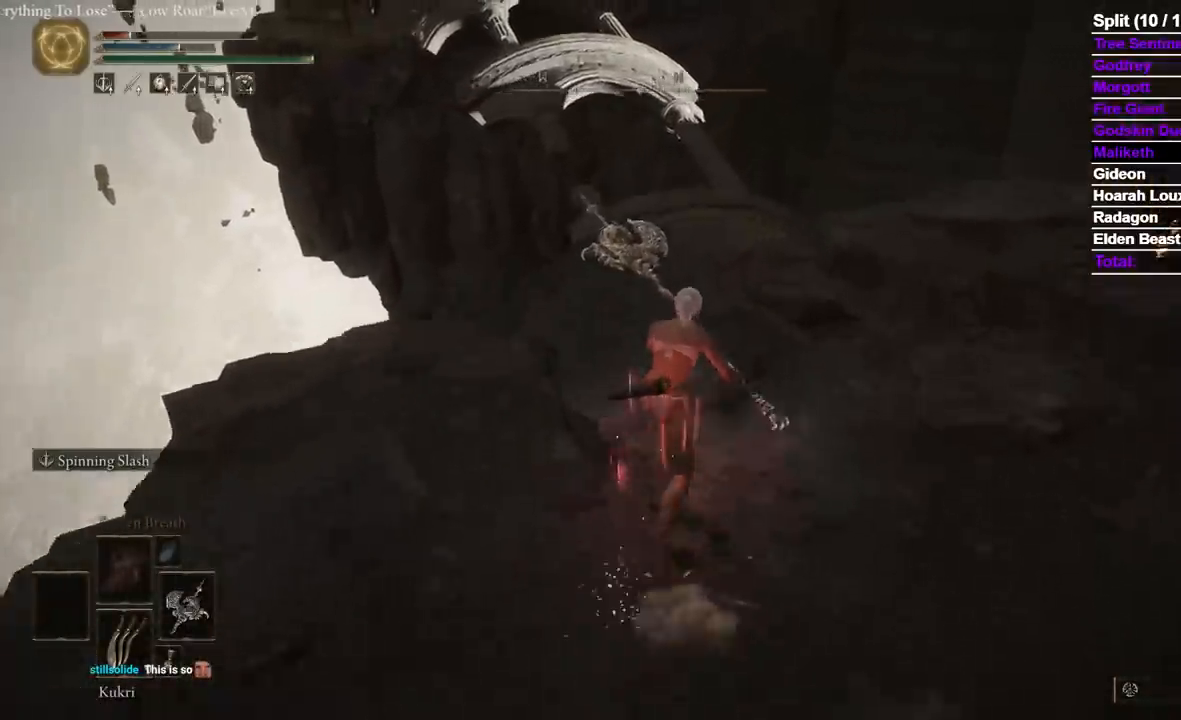
{"dt_ms": 1000, "buttons": [], "left_stick": "up", "right_stick": "center", "events": [[133, "B", "up"], [267, "right_stick", "down"], [783, "right_stick", "center"]]}
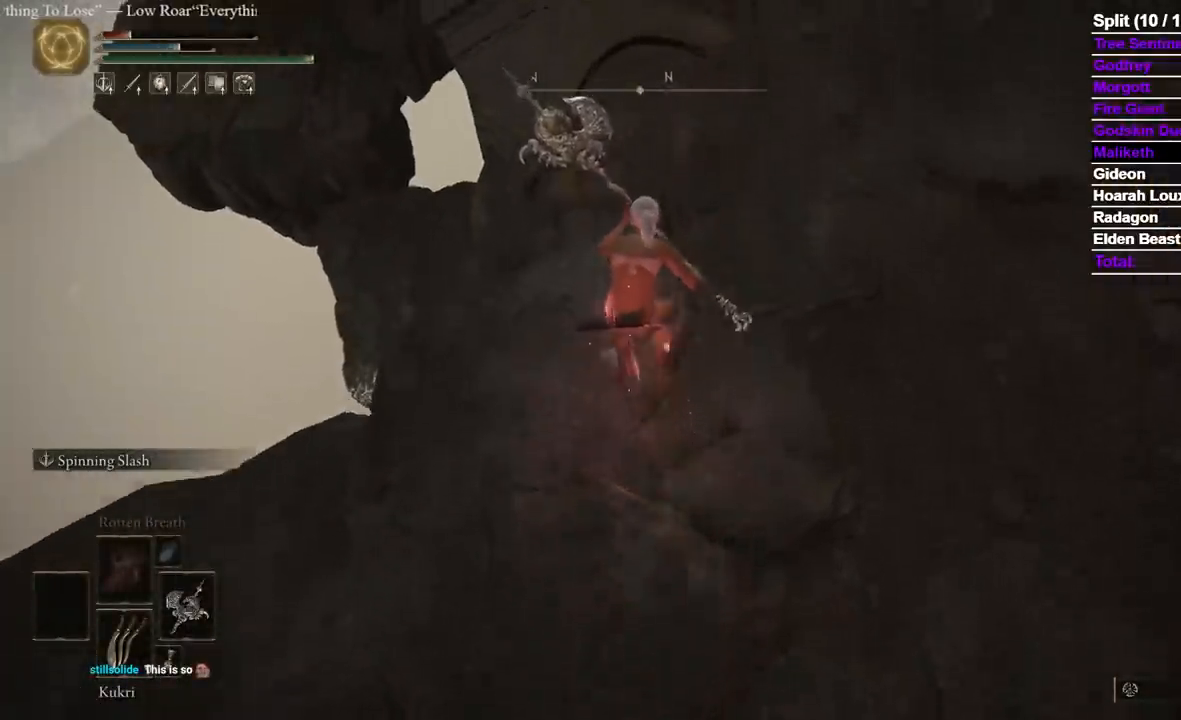
{"dt_ms": 500, "buttons": [], "left_stick": "up", "right_stick": "center", "events": [[33, "right_stick", "down-left"], [117, "right_stick", "center"]]}
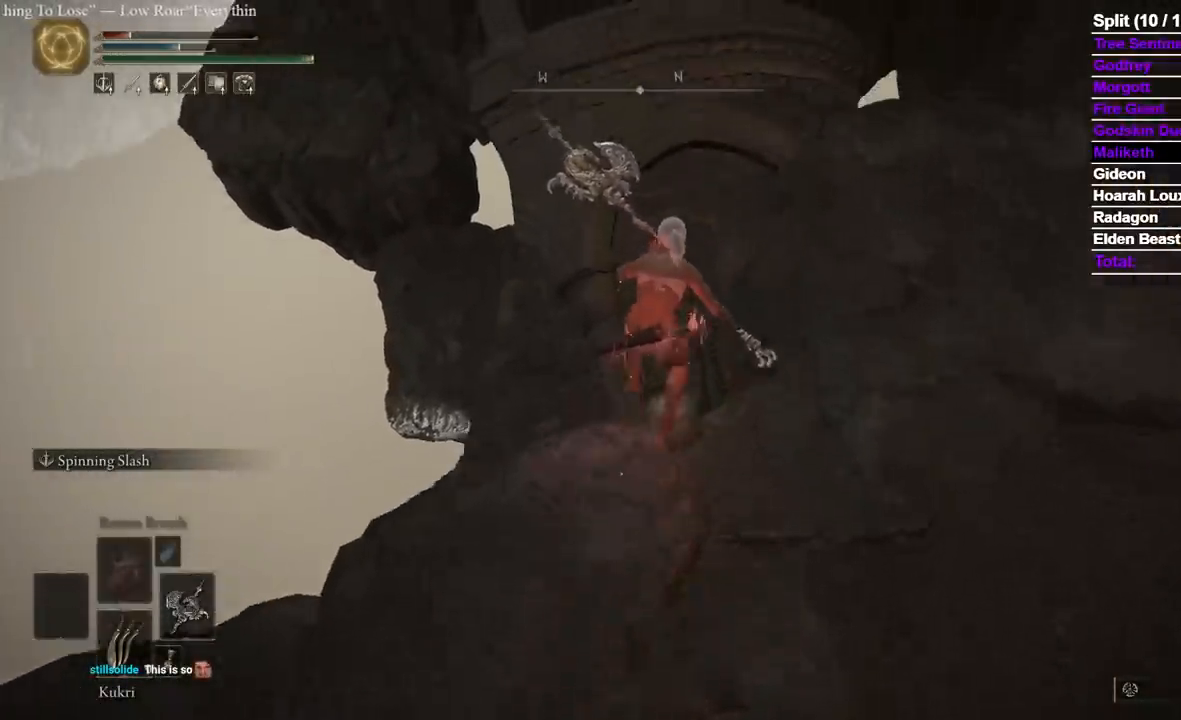
{"dt_ms": 500, "buttons": [], "left_stick": "center", "right_stick": "center", "events": [[233, "left_stick", "center"]]}
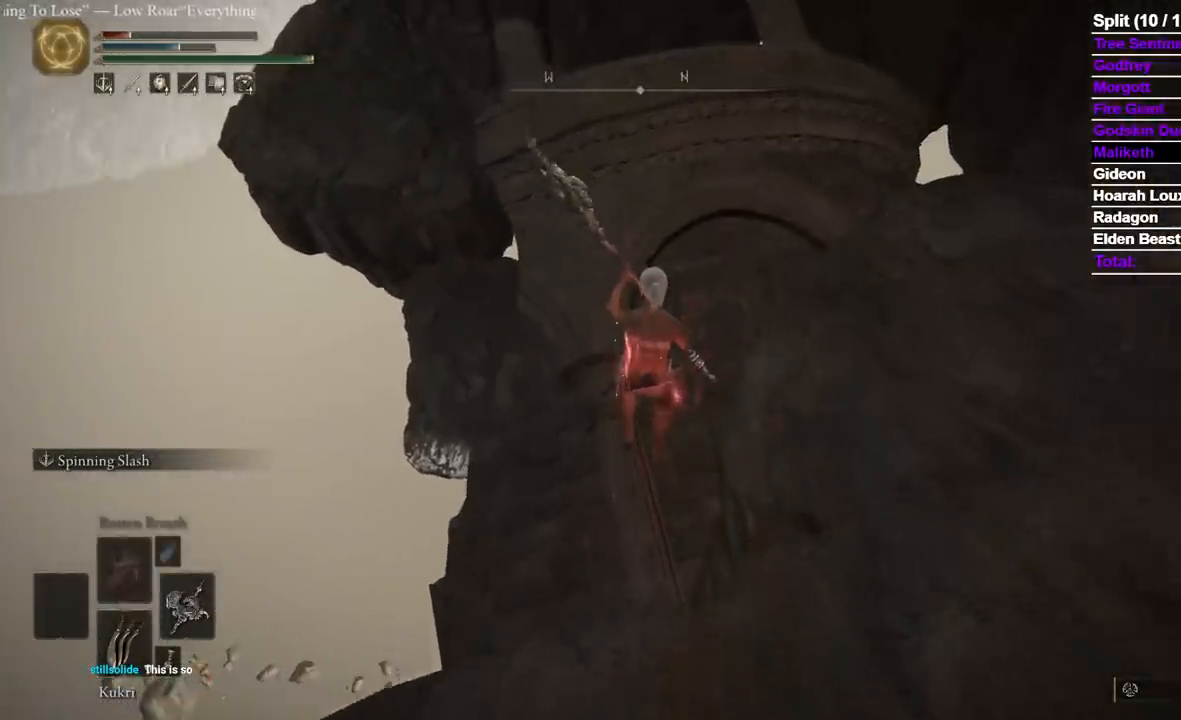
{"dt_ms": 500, "buttons": [], "left_stick": "center", "right_stick": "center", "events": [[400, "right_stick", "up-right"], [450, "right_stick", "center"]]}
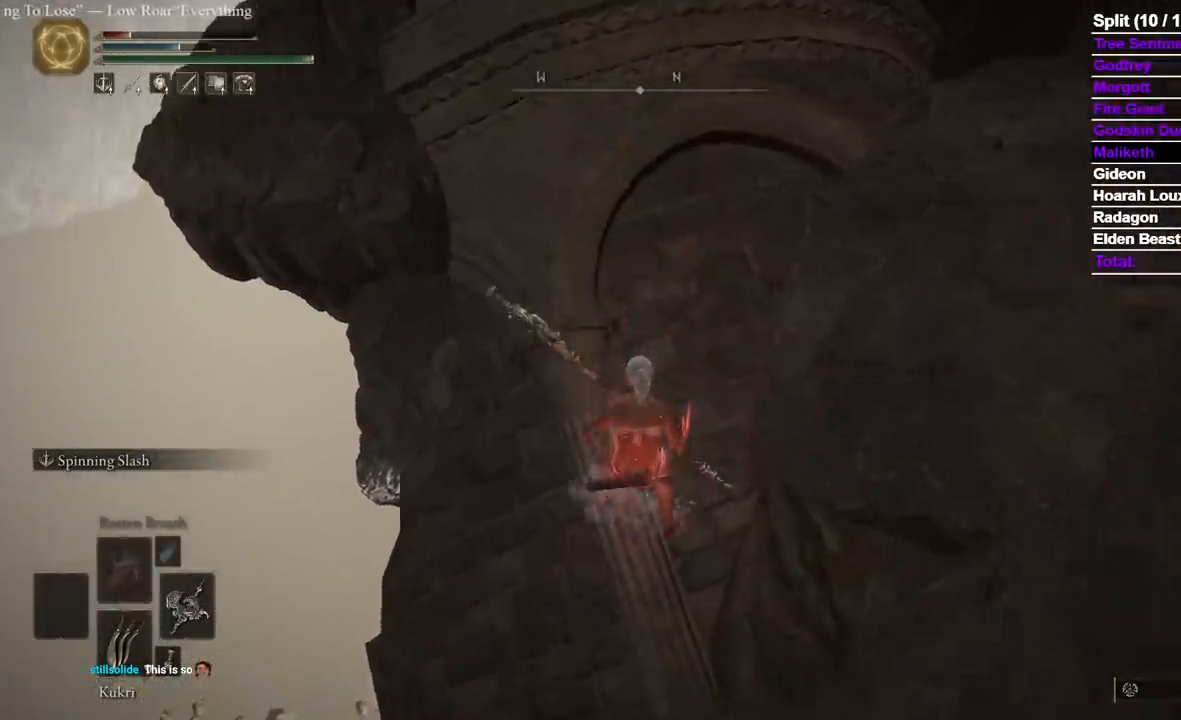
{"dt_ms": 1000, "buttons": [], "left_stick": "center", "right_stick": "center"}
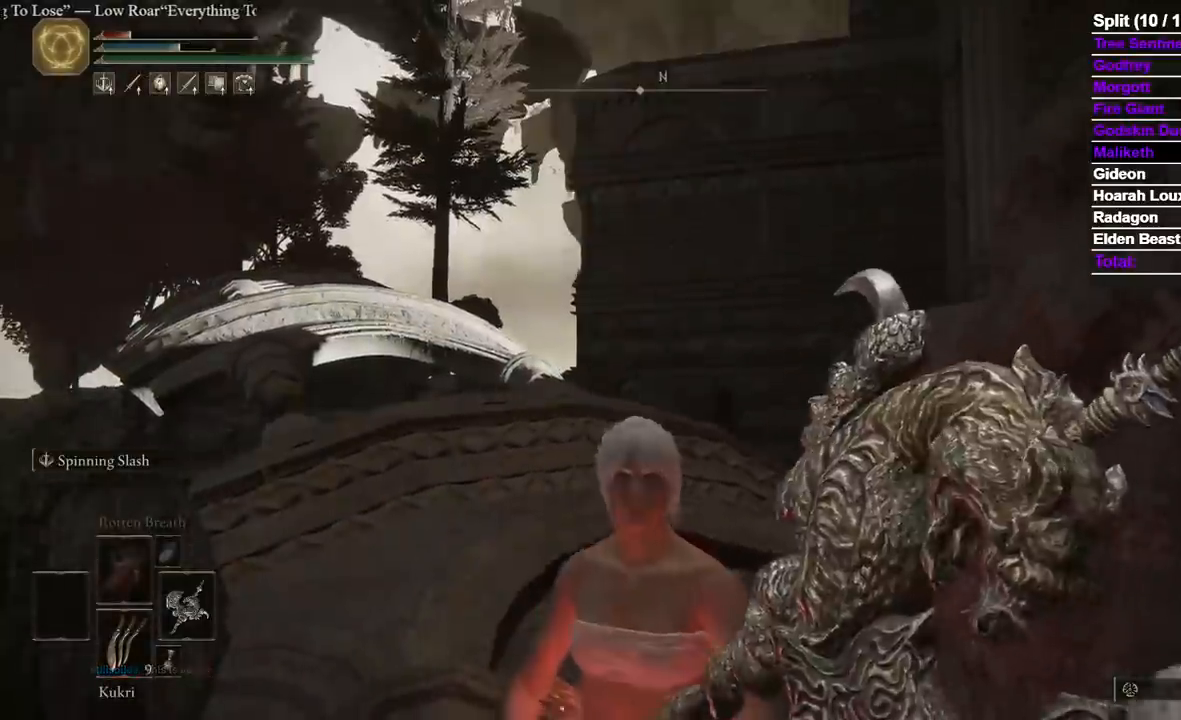
{"dt_ms": 500, "buttons": [], "left_stick": "center", "right_stick": "center", "events": []}
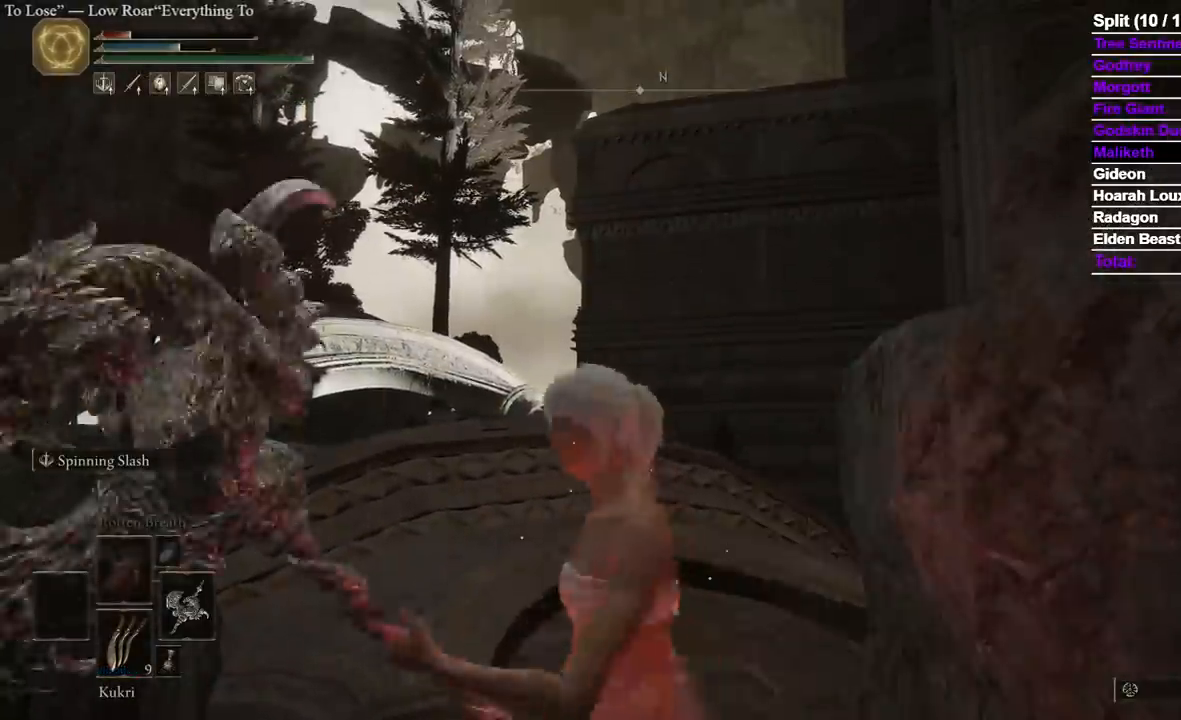
{"dt_ms": 500, "buttons": [], "left_stick": "center", "right_stick": "center", "events": []}
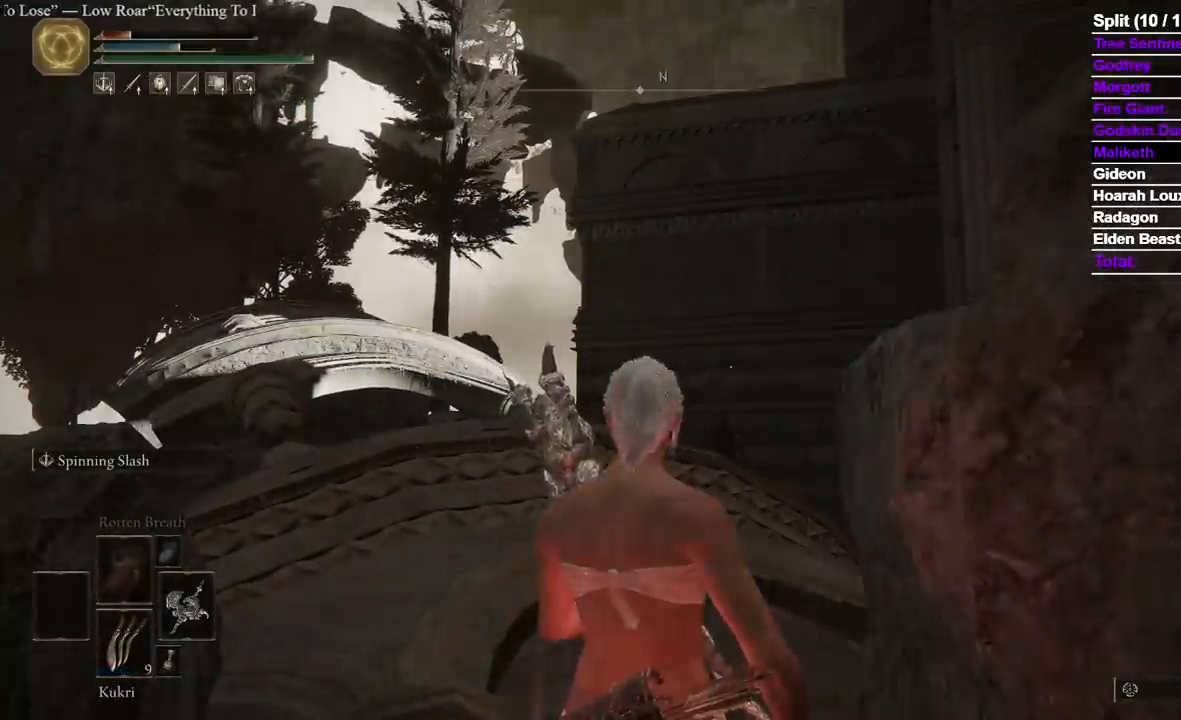
{"dt_ms": 500, "buttons": [], "left_stick": "center", "right_stick": "center", "events": []}